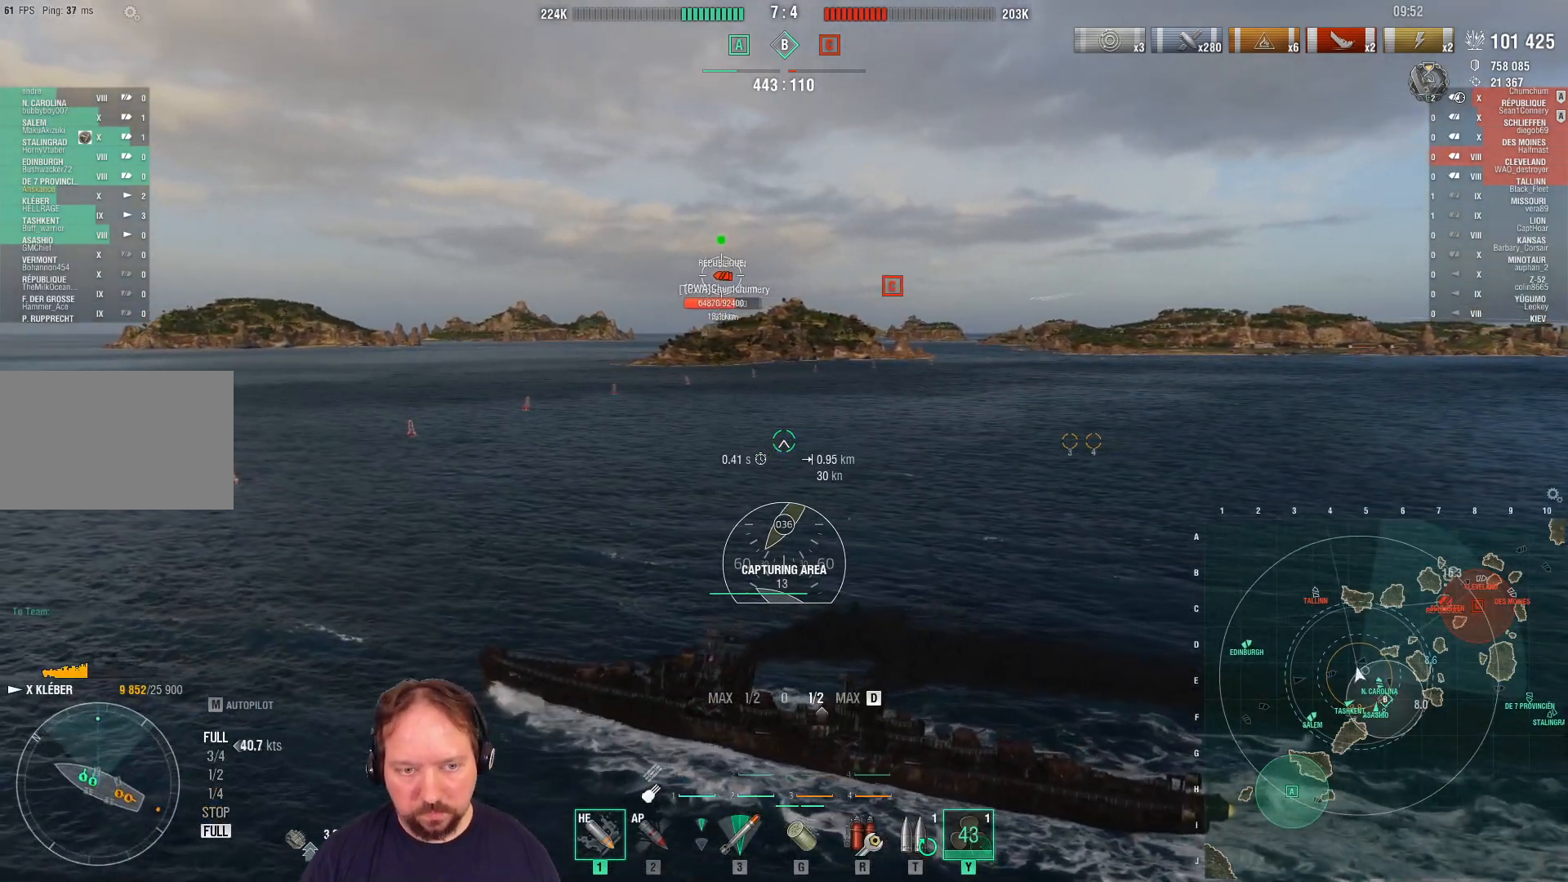
Gameplay with keyboard and mouse; each line is a JSON object with the keys and mouse buttons held at the frame after it. "events" lists presses ("down") and releases ("up") of "1", "2", "3", "4", "5", "a", "alt", "c", "caps_lock", "ctrl", "d", "e", "f", "g", "q", "r", "s", "shift", "space", "t", "tab", "v", "w", "x", "z", "mouse_left", "mouse_wheel" and "mouse_right" between this image and that frame as [ms after this image, input, new state], when the widget could be followed in between. "mouse_left", "mouse_wheel", "mouse_right" = the "left", "wheel", "right" buttons of the "mouse" list. No other keys are recorded. "wheel" means that the mouse wheel is clicked or scrolled. "mouse_move" is the direction in which the mouse moves at that frame (one of eight, or "still"), when it could be read.
{"keys": ["d", "s"], "mouse": [], "mouse_move": "still", "events": []}
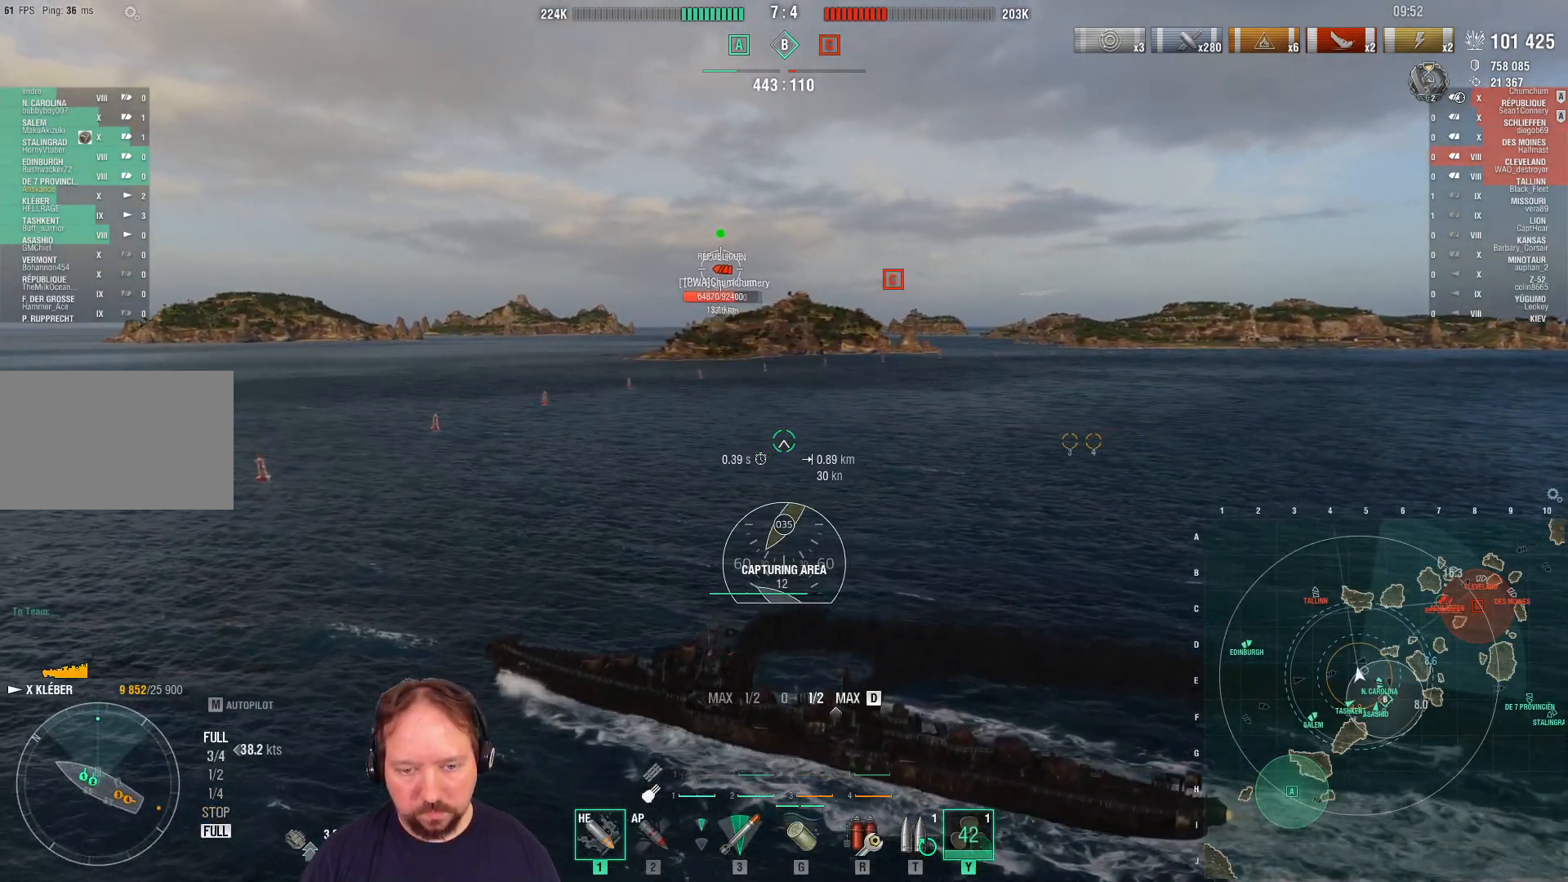
{"keys": ["s"], "mouse": [], "mouse_move": "still", "events": [[150, "d", "up"]]}
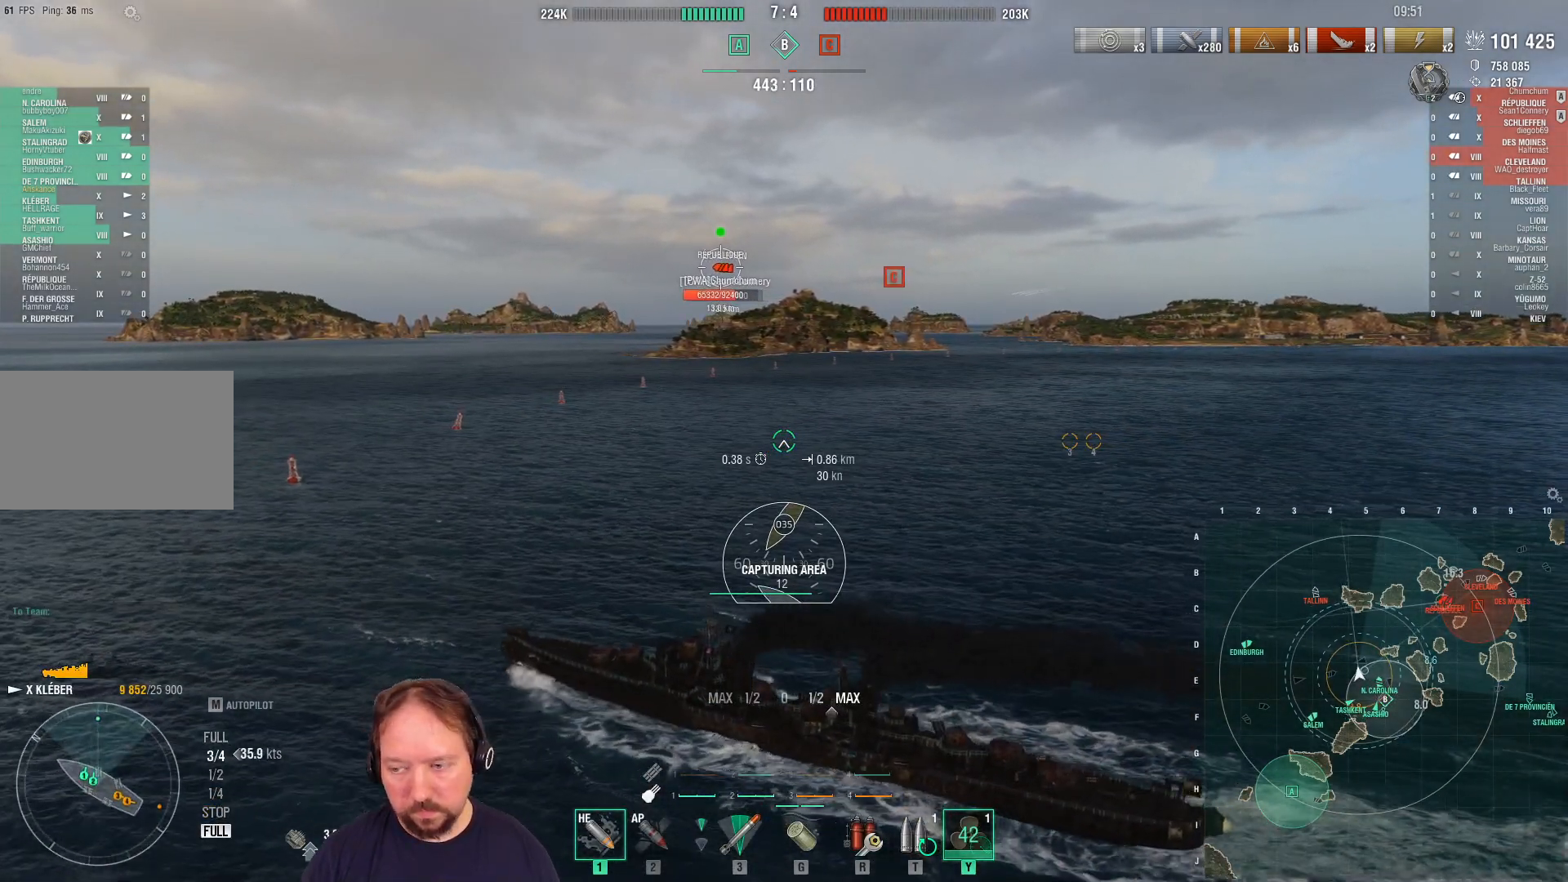
{"keys": ["s"], "mouse": [], "mouse_move": "still", "events": []}
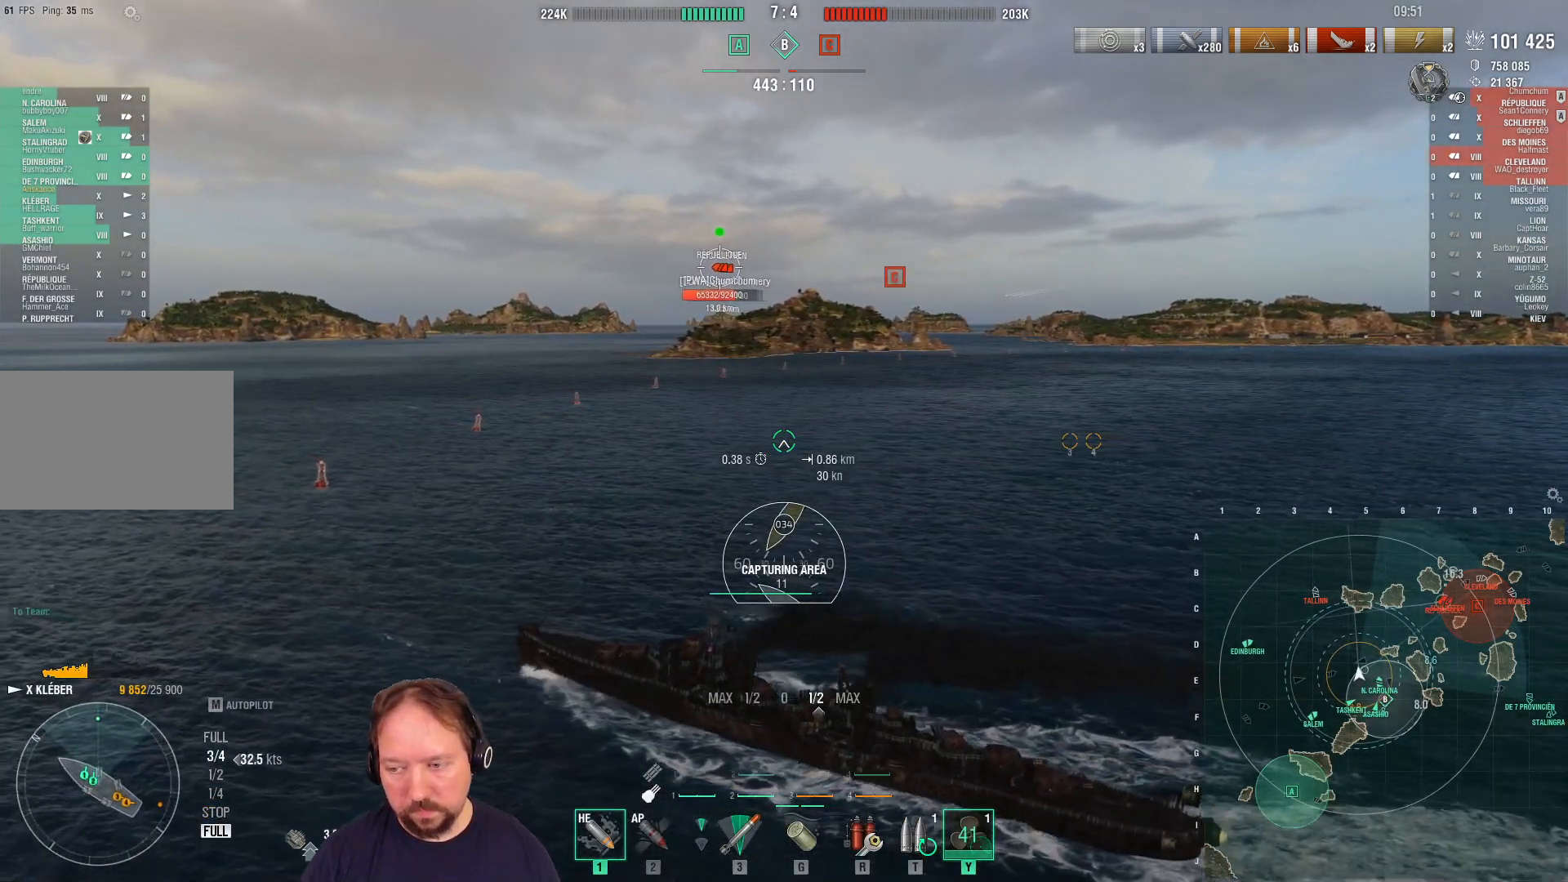
{"keys": ["s"], "mouse": [], "mouse_move": "still", "events": []}
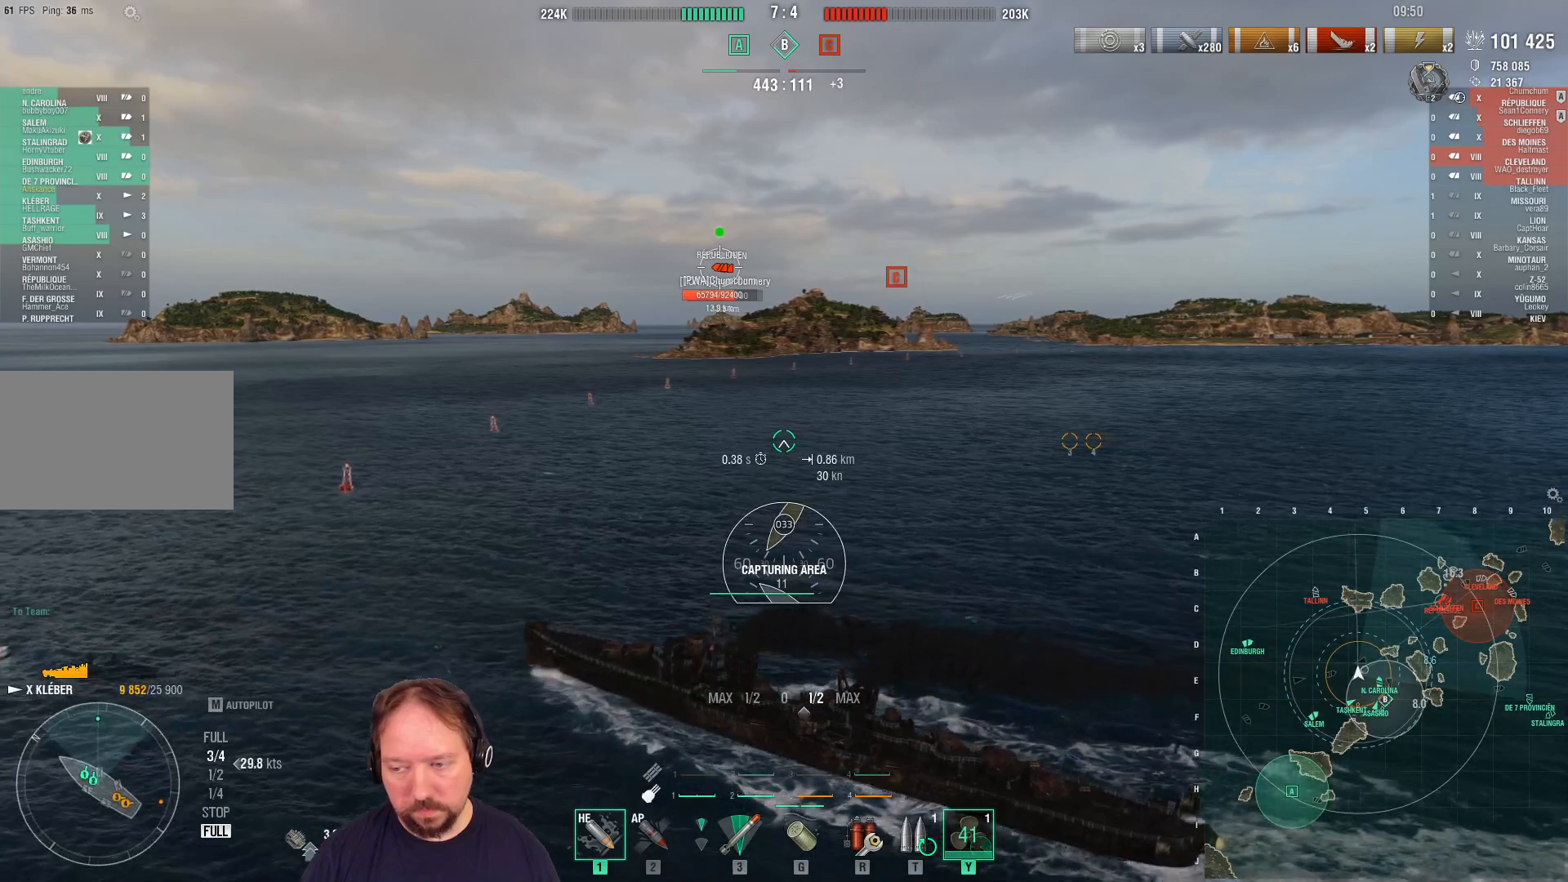
{"keys": ["s"], "mouse": [], "mouse_move": "still", "events": []}
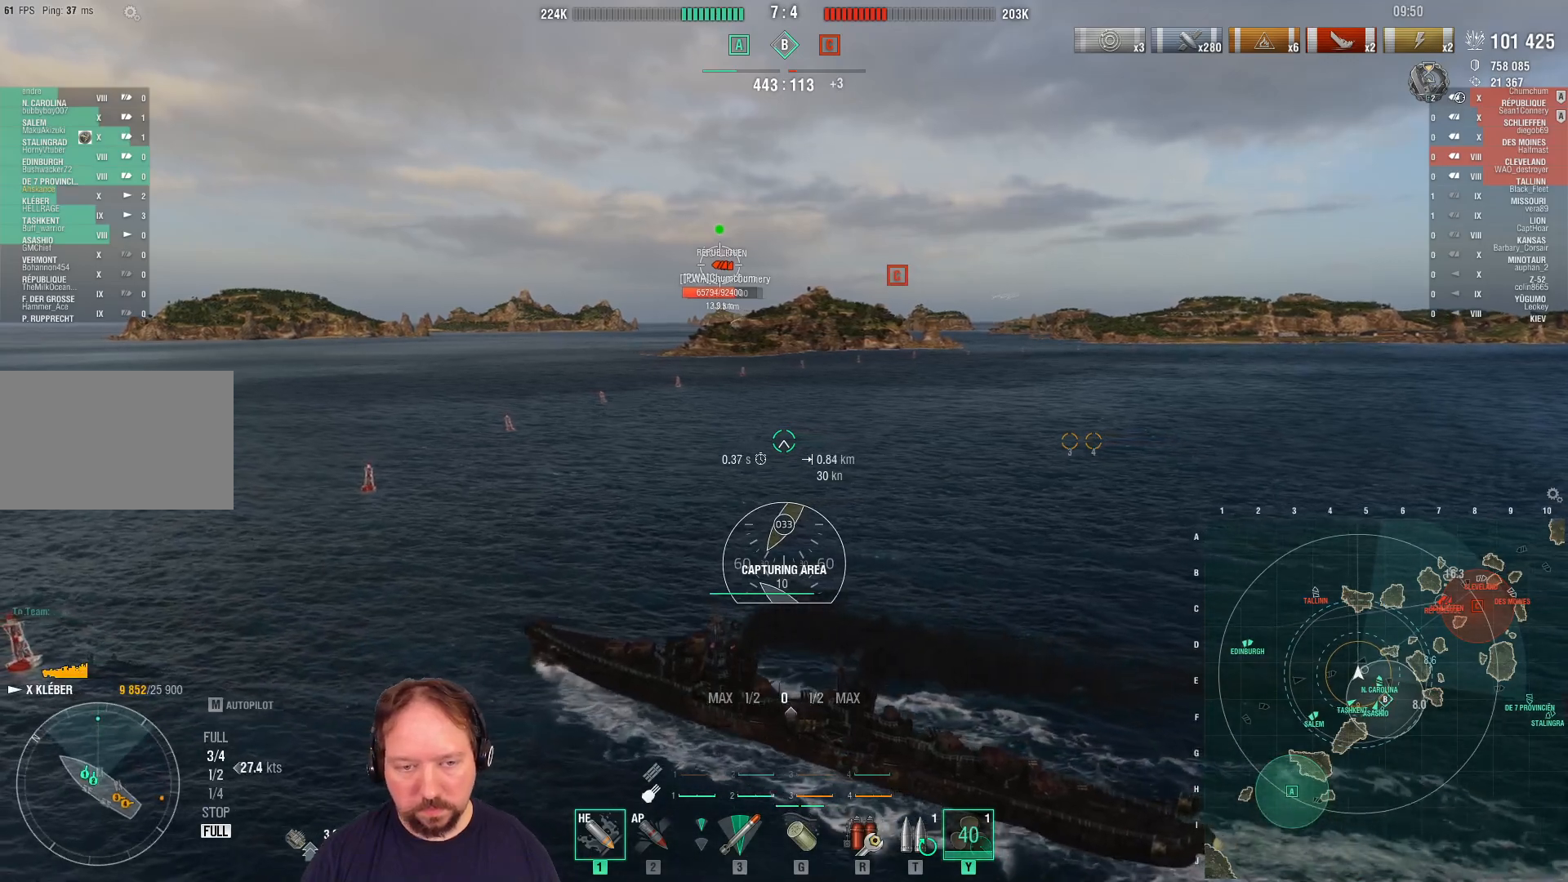
{"keys": ["s"], "mouse": [], "mouse_move": "still", "events": []}
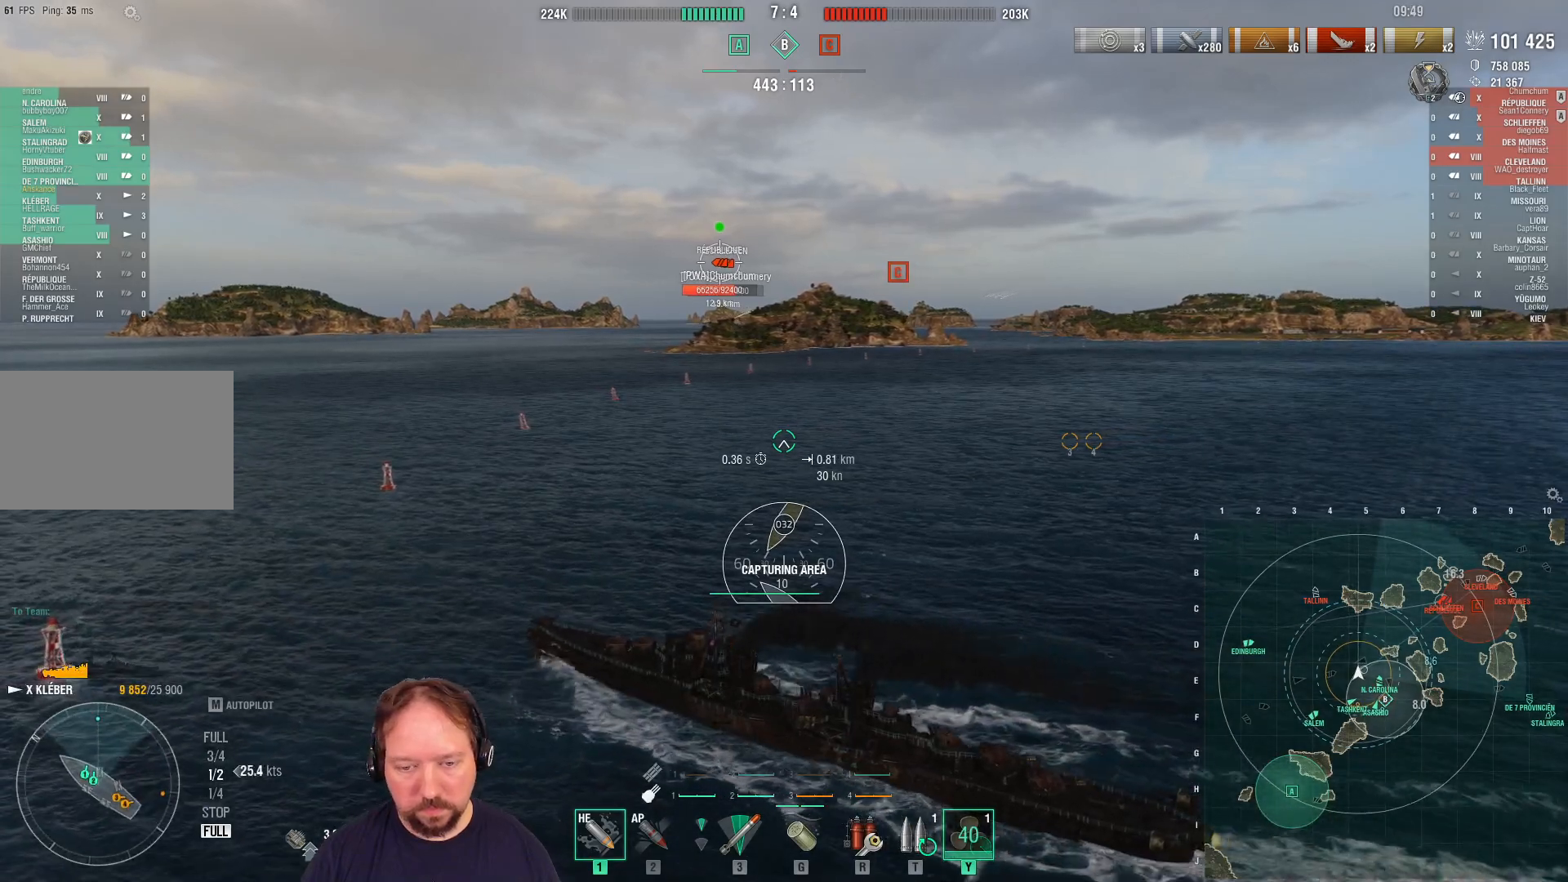
{"keys": ["s"], "mouse": [], "mouse_move": "still", "events": []}
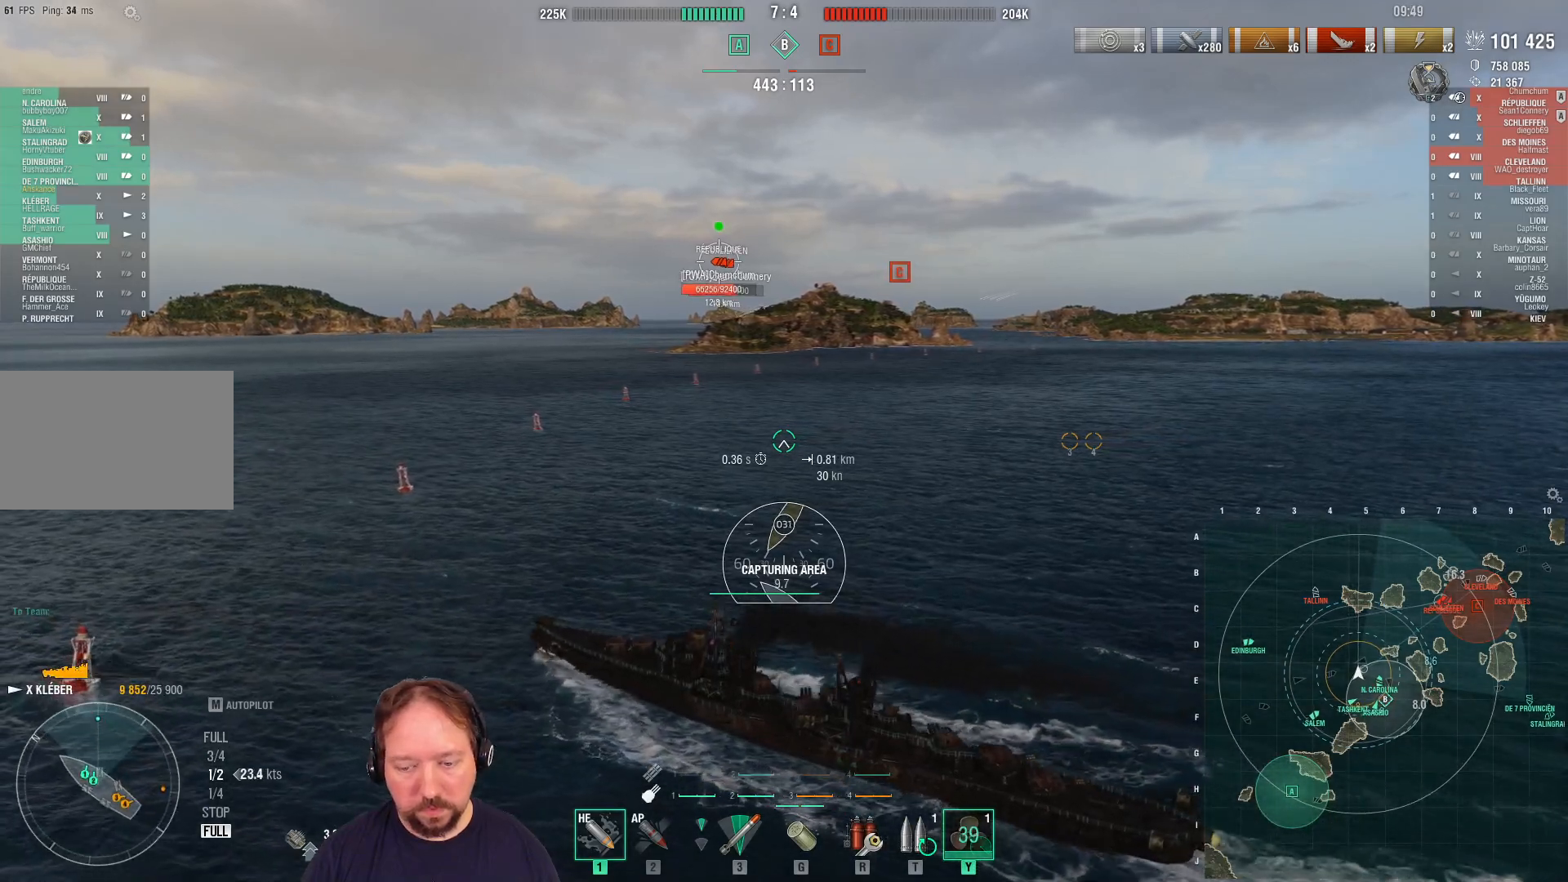
{"keys": ["s"], "mouse": [], "mouse_move": "still", "events": []}
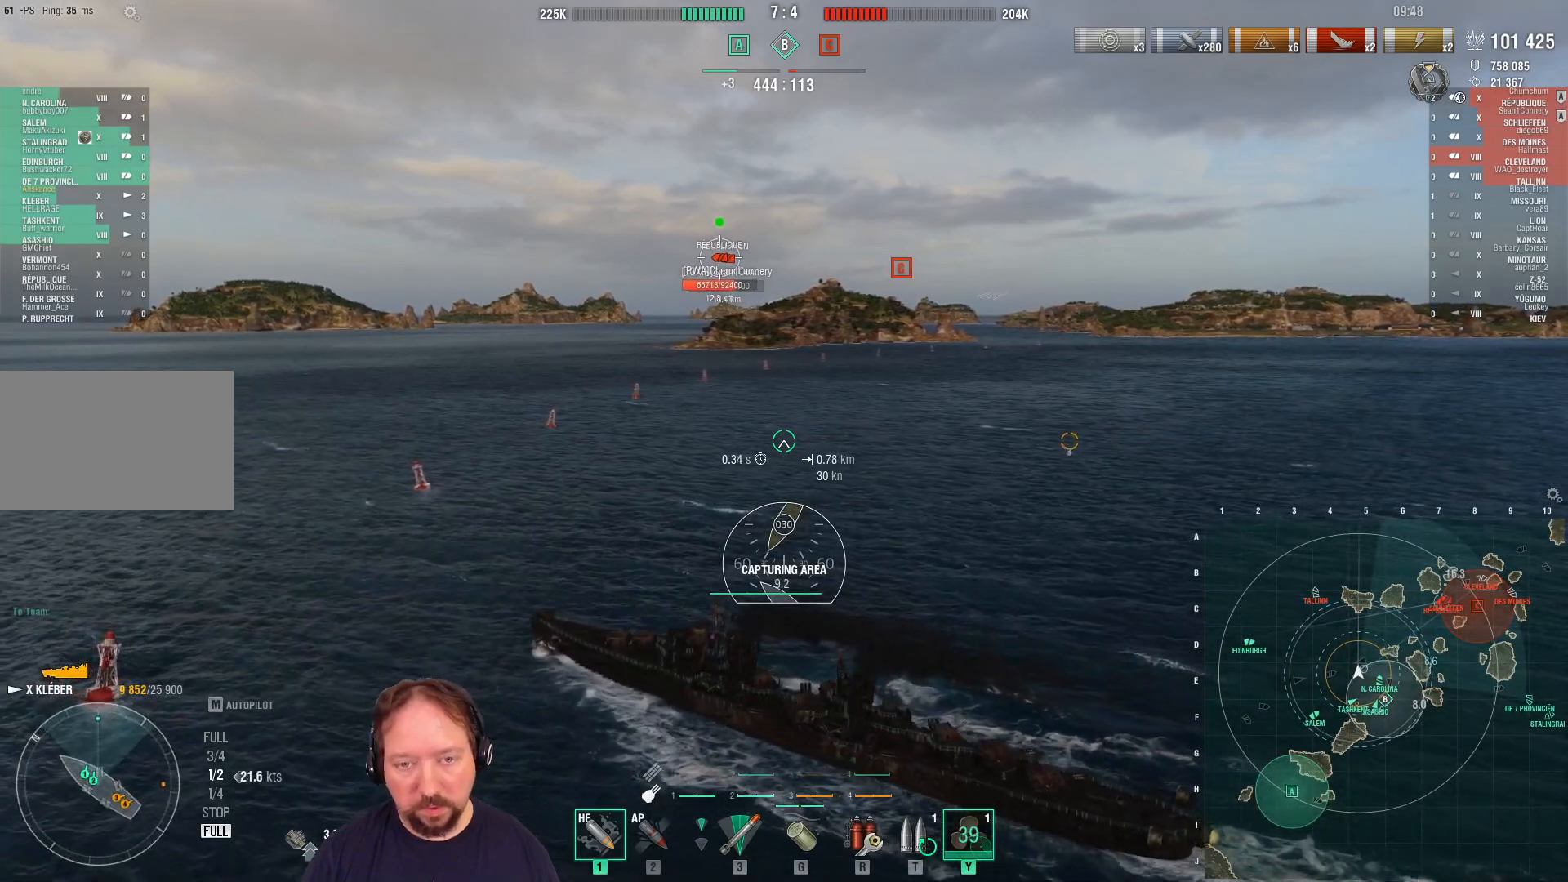
{"keys": ["d", "s"], "mouse": [], "mouse_move": "still", "events": [[33, "d", "down"]]}
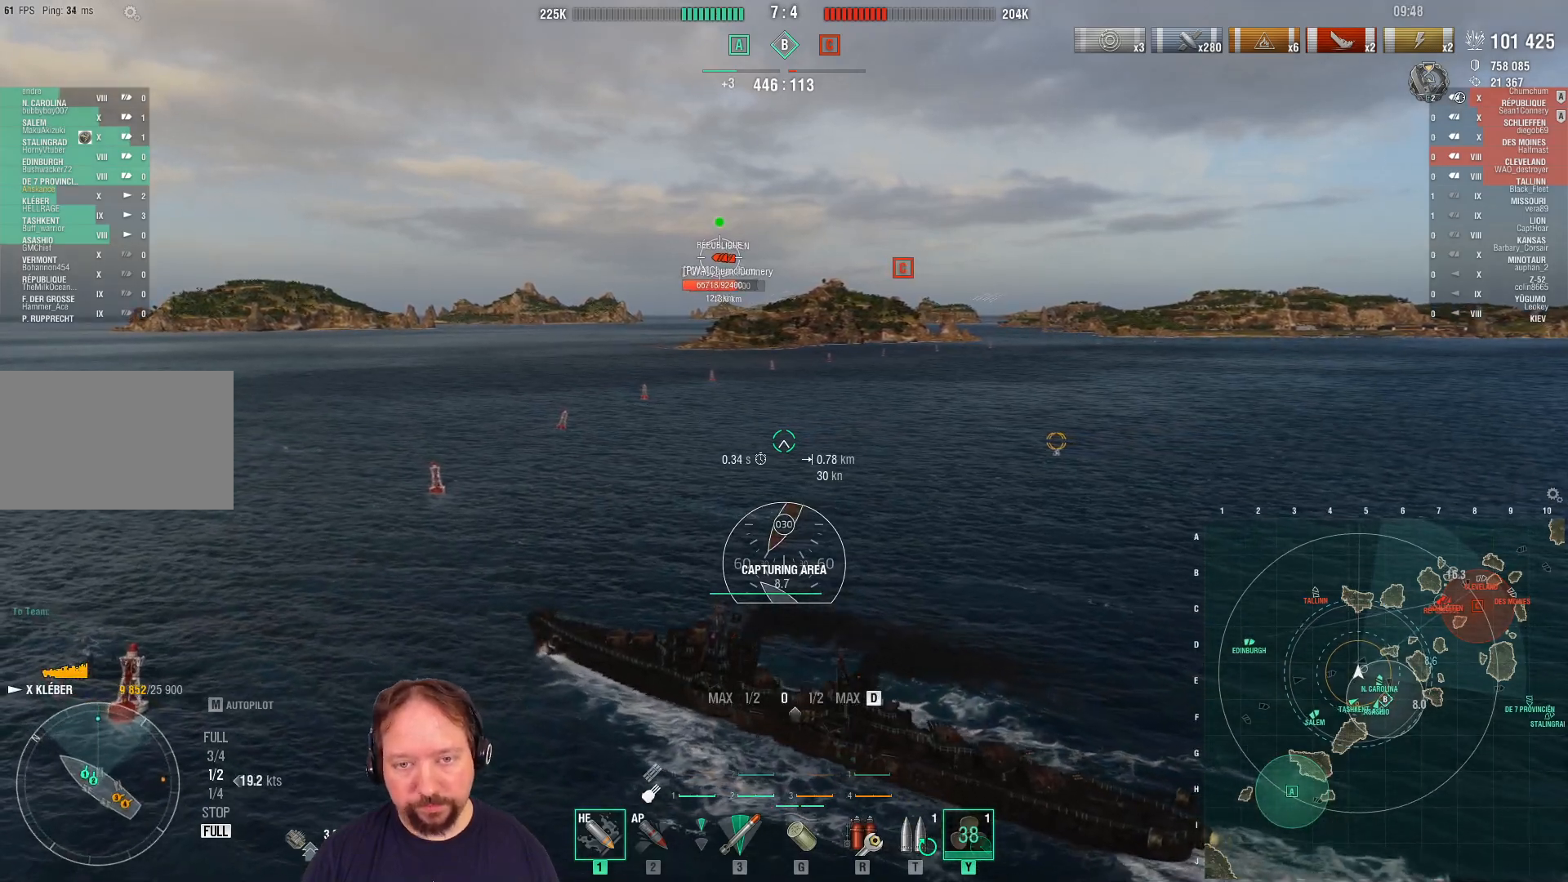
{"keys": ["d", "s"], "mouse": [], "mouse_move": "still", "events": []}
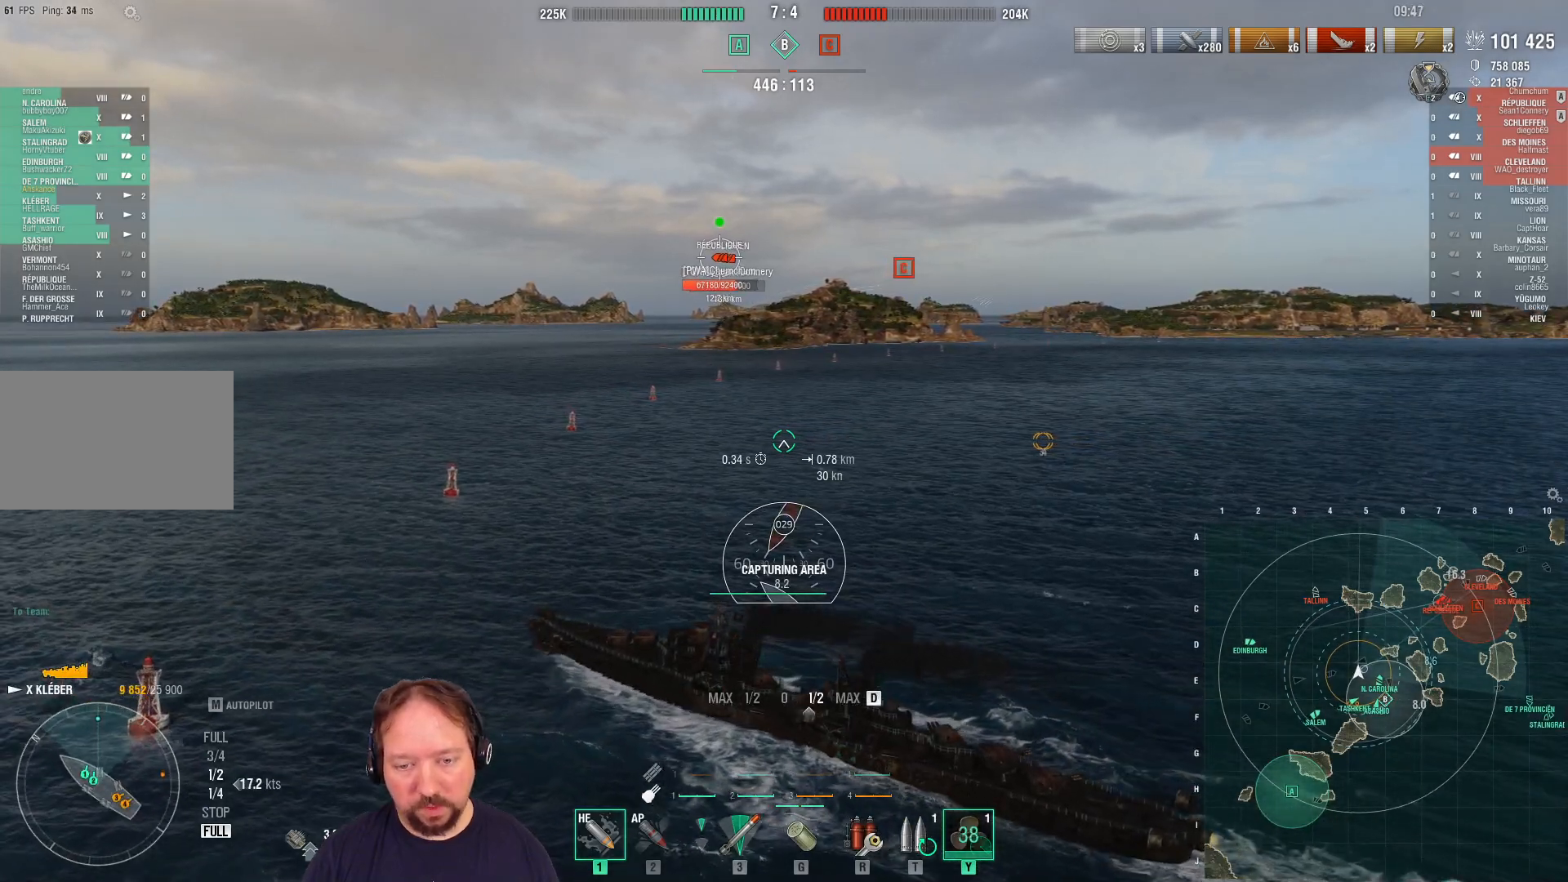
{"keys": ["d", "s"], "mouse": [], "mouse_move": "still", "events": []}
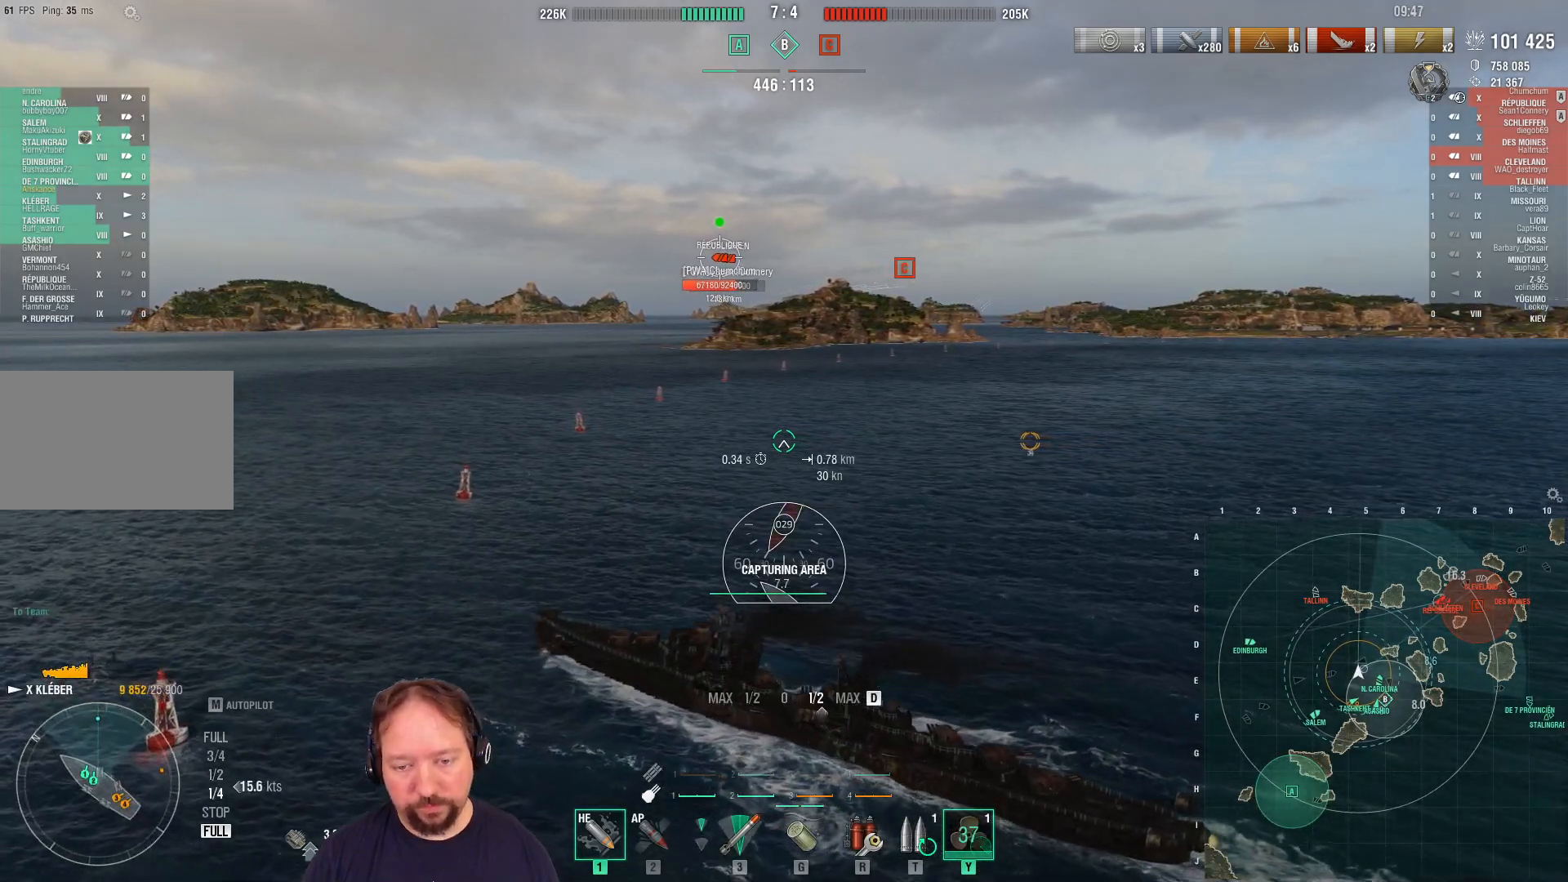
{"keys": ["d", "s"], "mouse": [], "mouse_move": "still", "events": []}
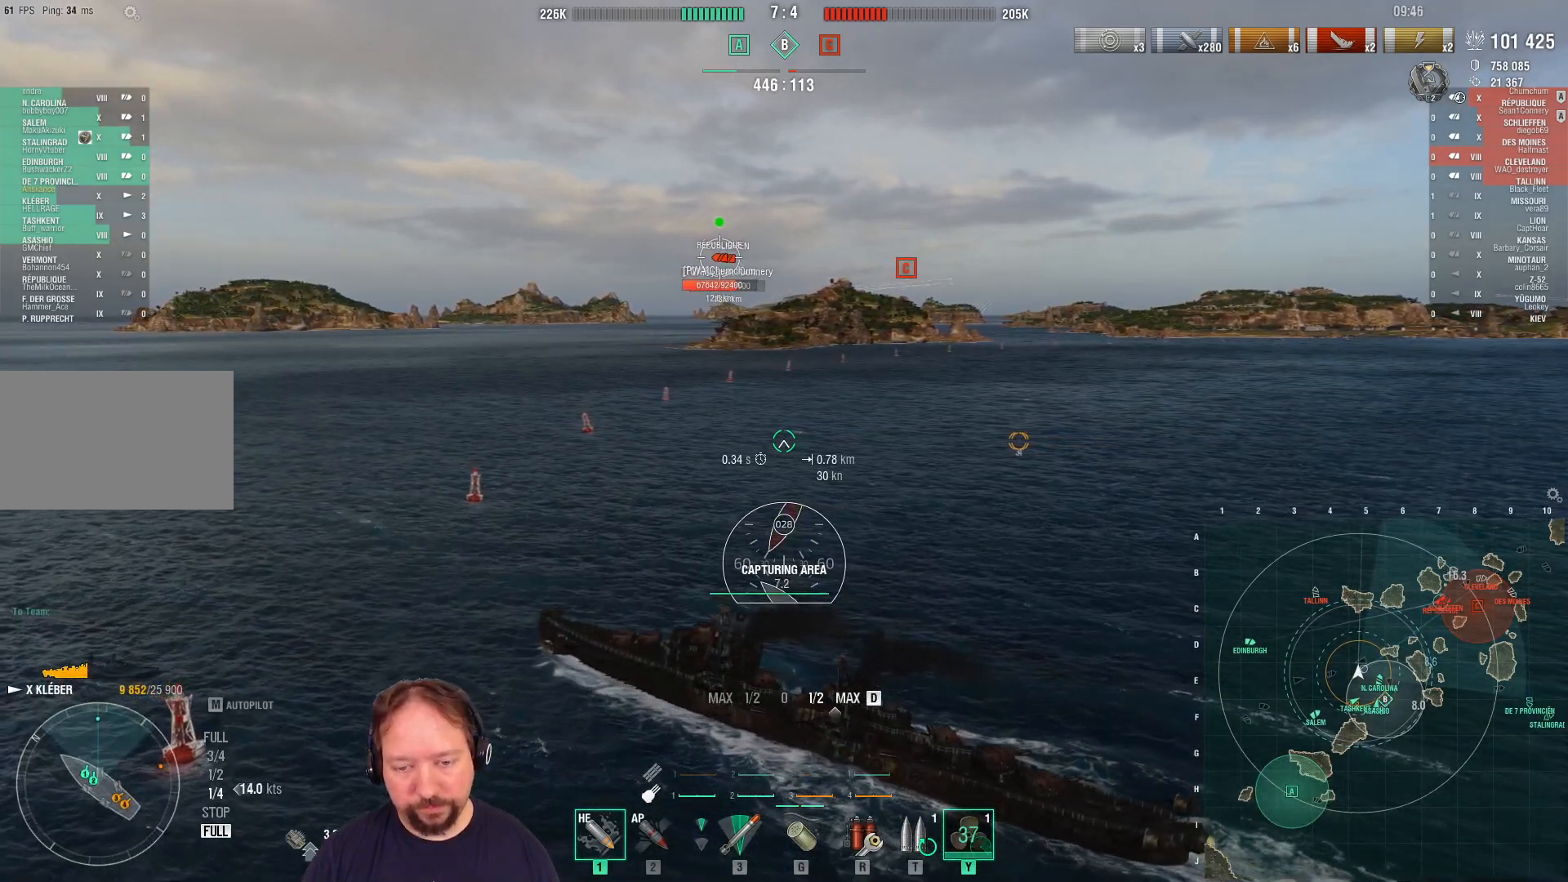
{"keys": ["s"], "mouse": [], "mouse_move": "still", "events": [[383, "d", "up"]]}
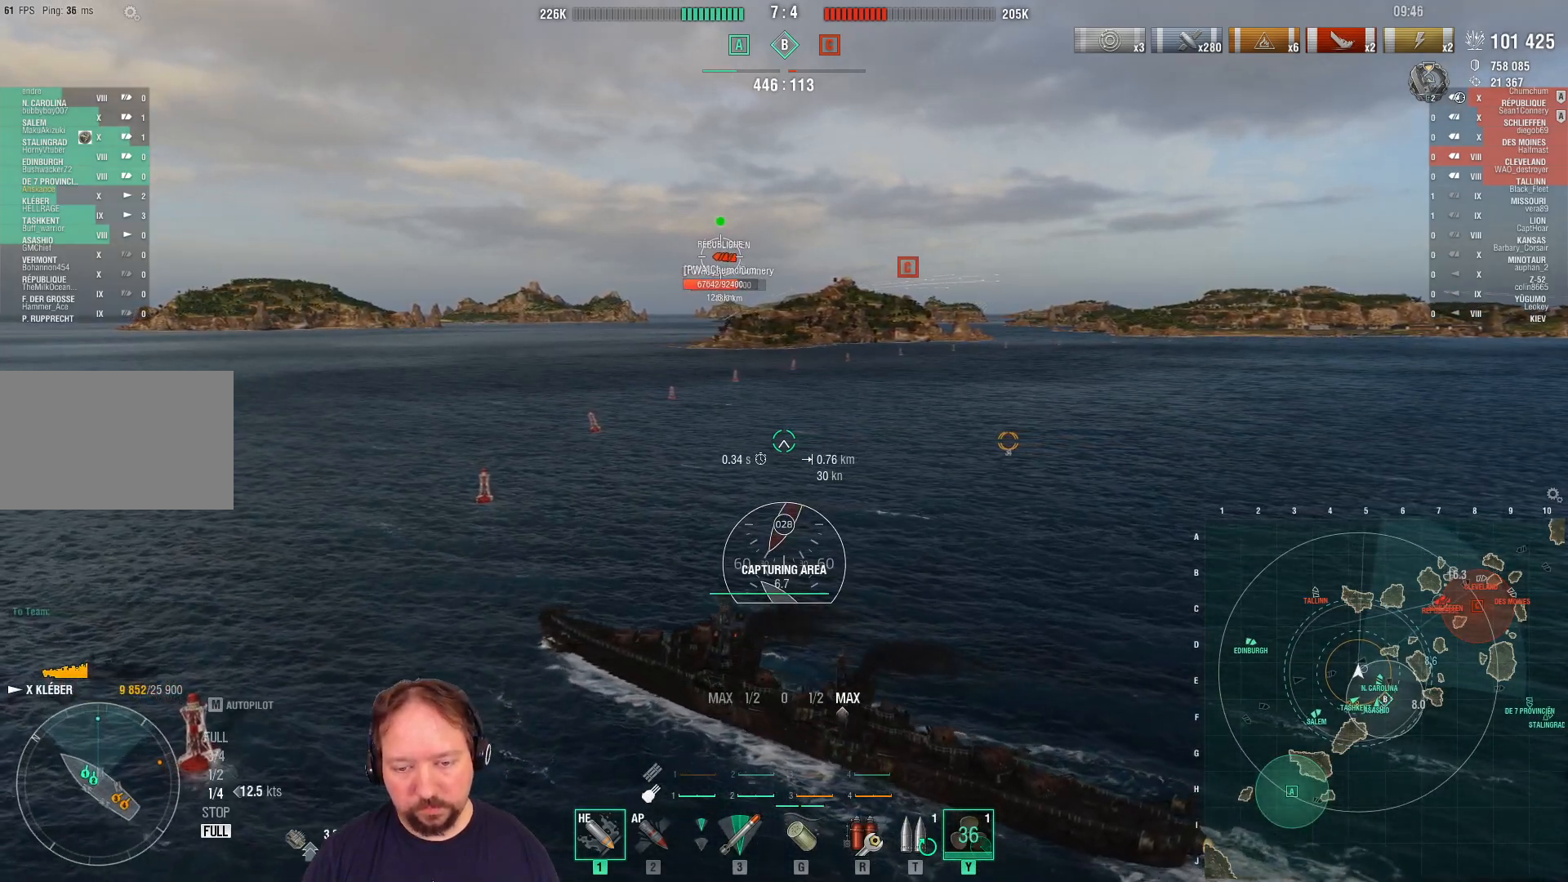
{"keys": ["s"], "mouse": [], "mouse_move": "still", "events": []}
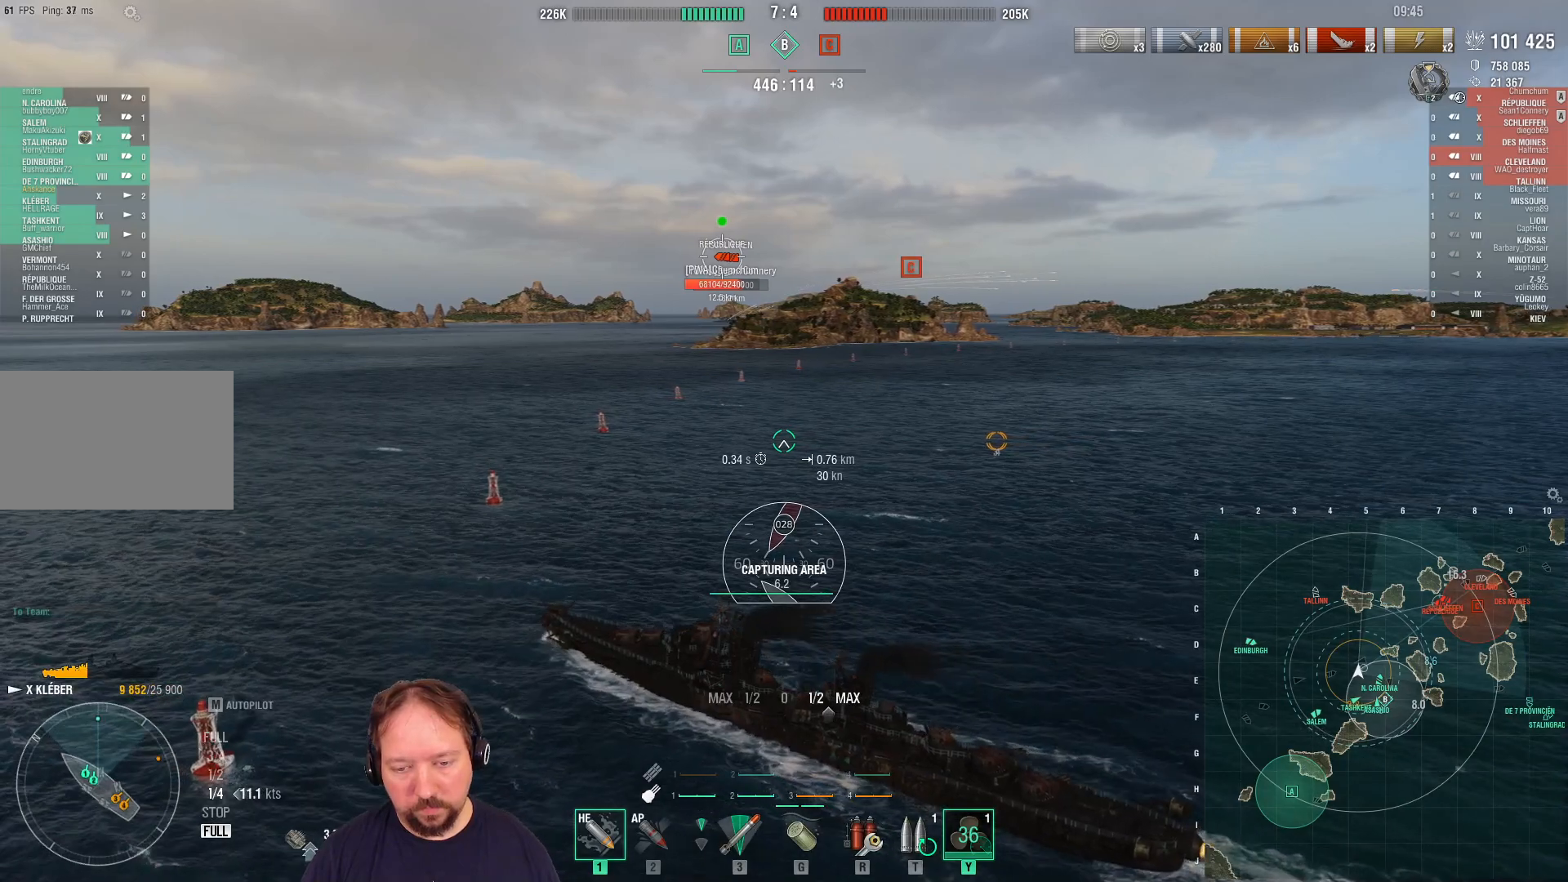
{"keys": [], "mouse": [], "mouse_move": "still", "events": [[183, "s", "up"]]}
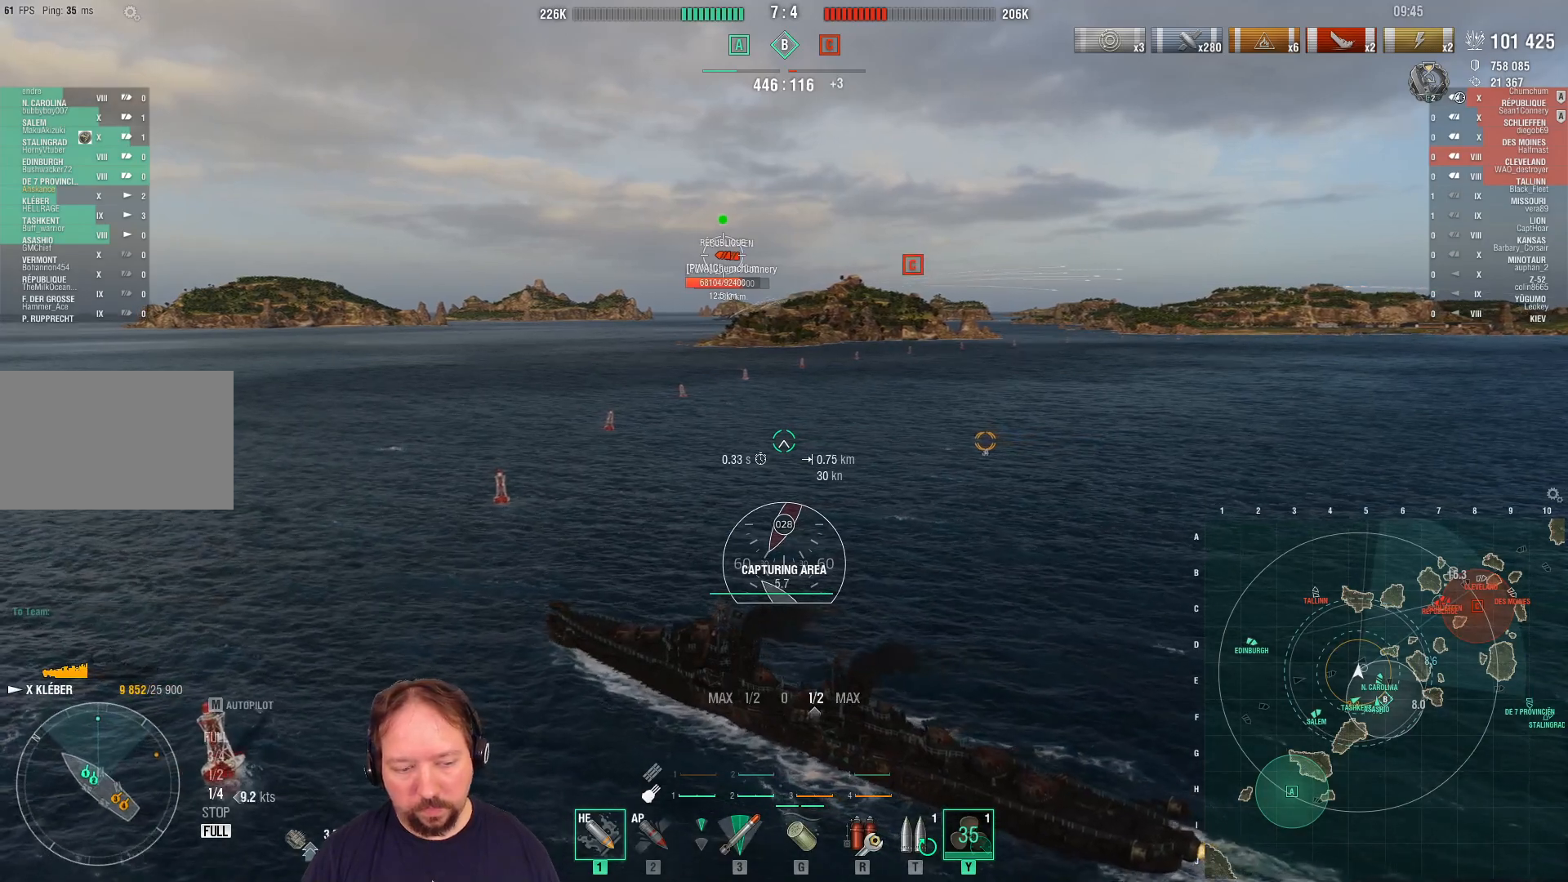
{"keys": ["w"], "mouse": [], "mouse_move": "still", "events": [[417, "w", "down"]]}
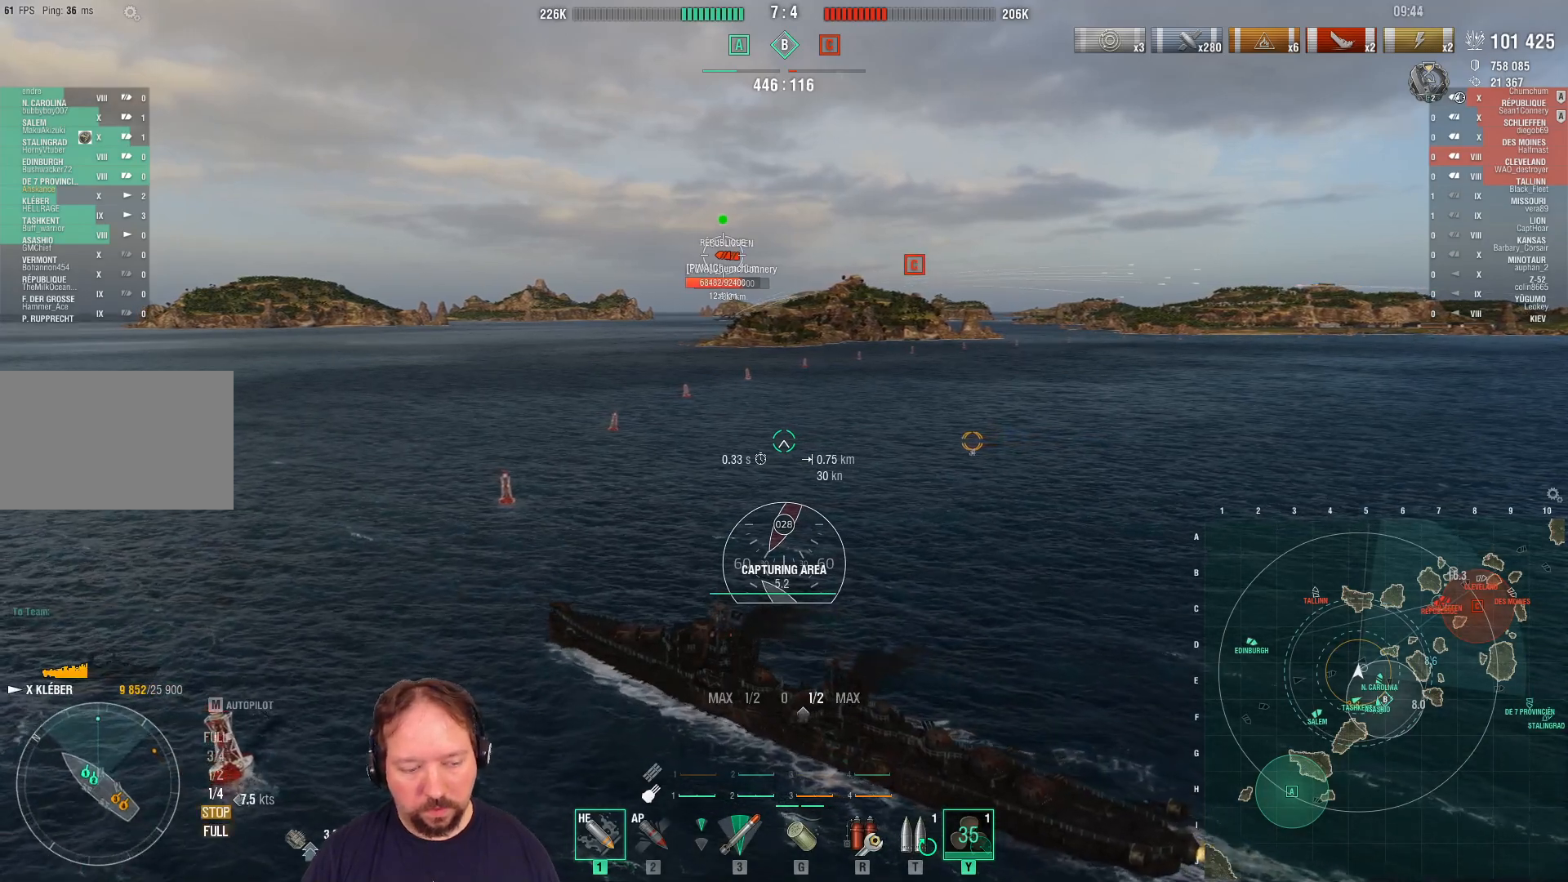
{"keys": [], "mouse": [], "mouse_move": "still", "events": [[17, "w", "up"]]}